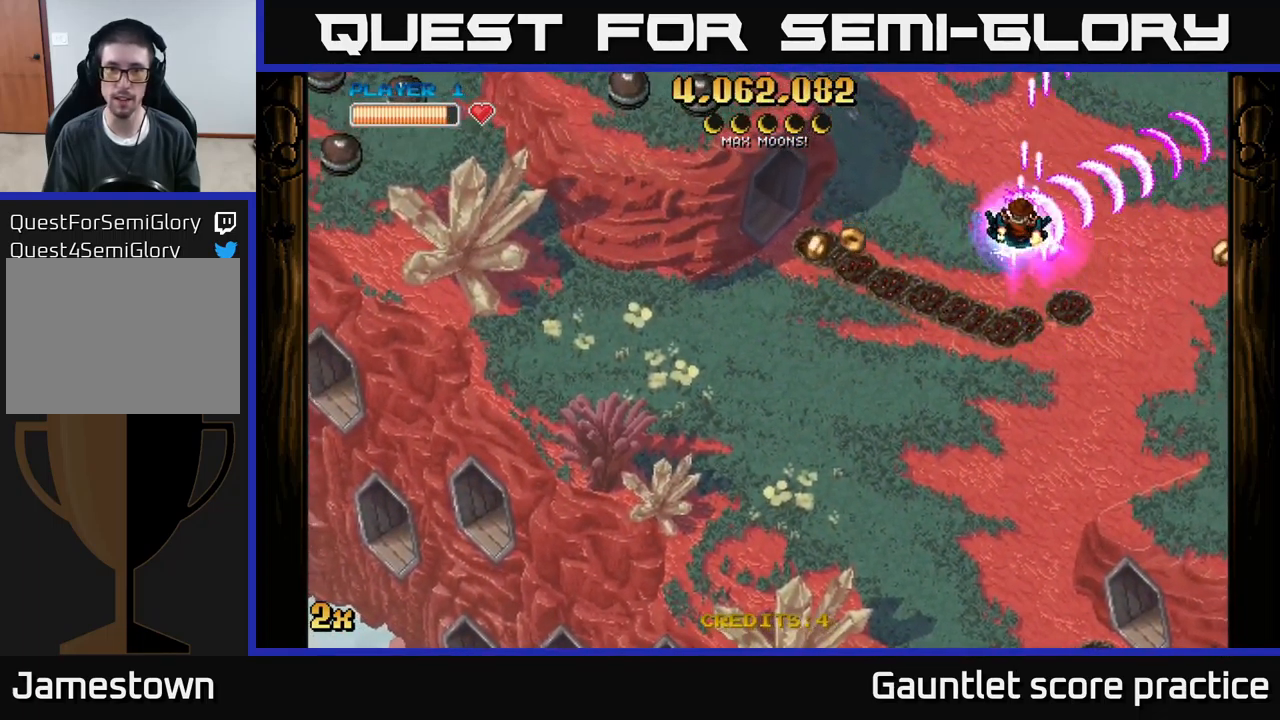
Gameplay with a controller (Xbox layout); each line is a JSON object with the inputs held at the frame after it. "events" lists button and stick changes between this image and that frame as [ms after this image, input, new state], when the widget could be followed in between. Not read: right_stick.
{"buttons": ["A"], "left_stick": "left", "events": [[33, "left_stick", "up"], [250, "left_stick", "left"]]}
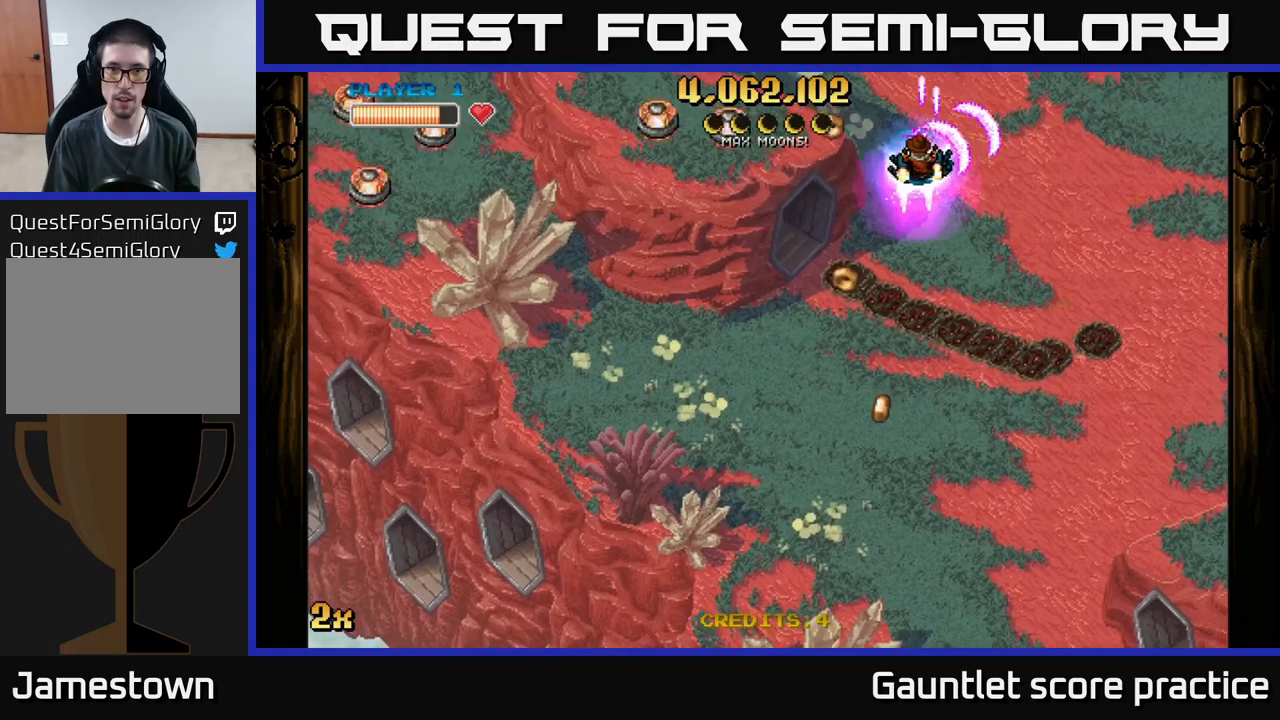
{"buttons": ["A"], "left_stick": "down-left", "events": [[67, "X", "down"], [267, "X", "up"], [333, "left_stick", "down-left"]]}
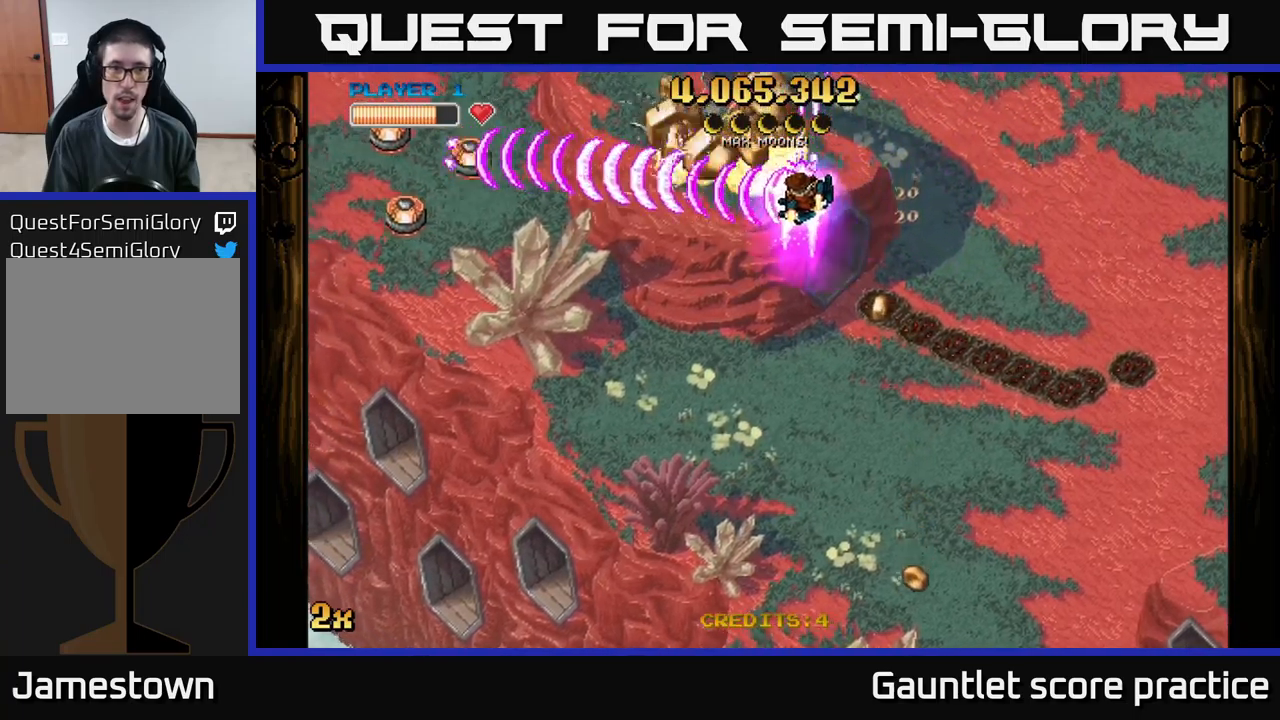
{"buttons": ["A"], "left_stick": "down-left", "events": [[167, "left_stick", "up"], [333, "left_stick", "down-left"]]}
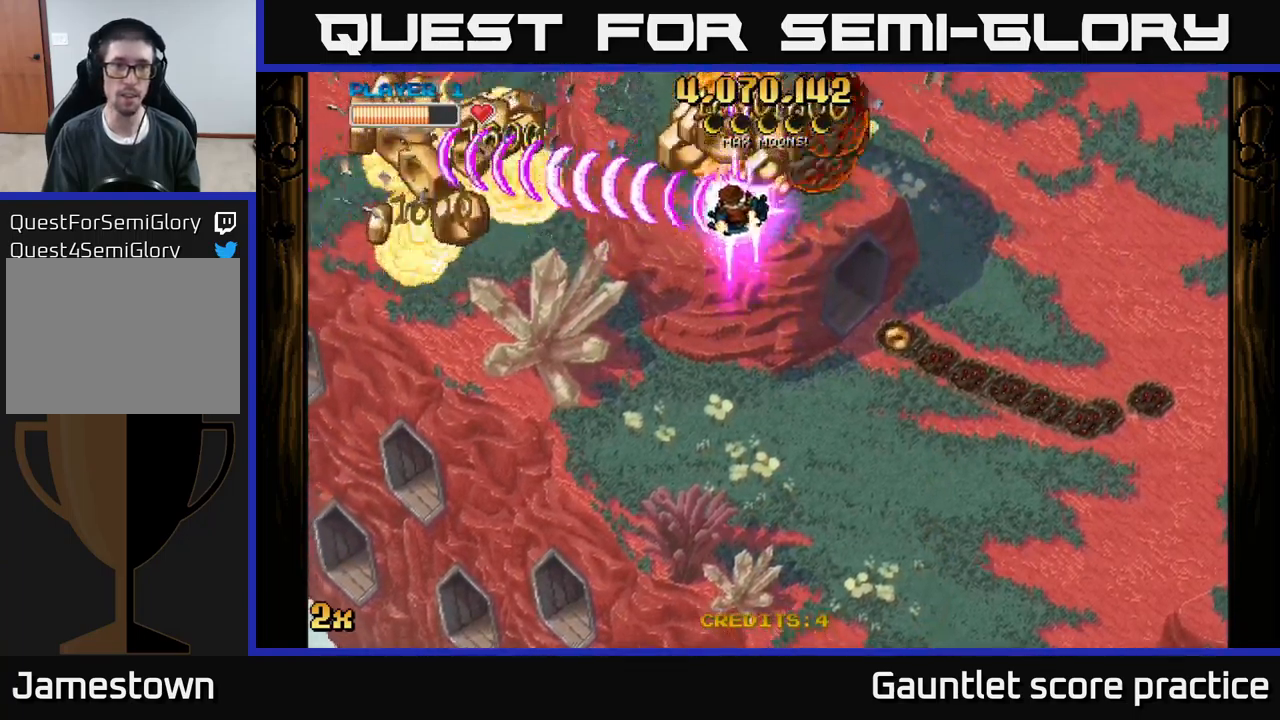
{"buttons": ["A"], "left_stick": "down-left", "events": [[33, "left_stick", "down-right"], [100, "left_stick", "up-right"], [217, "left_stick", "down-left"]]}
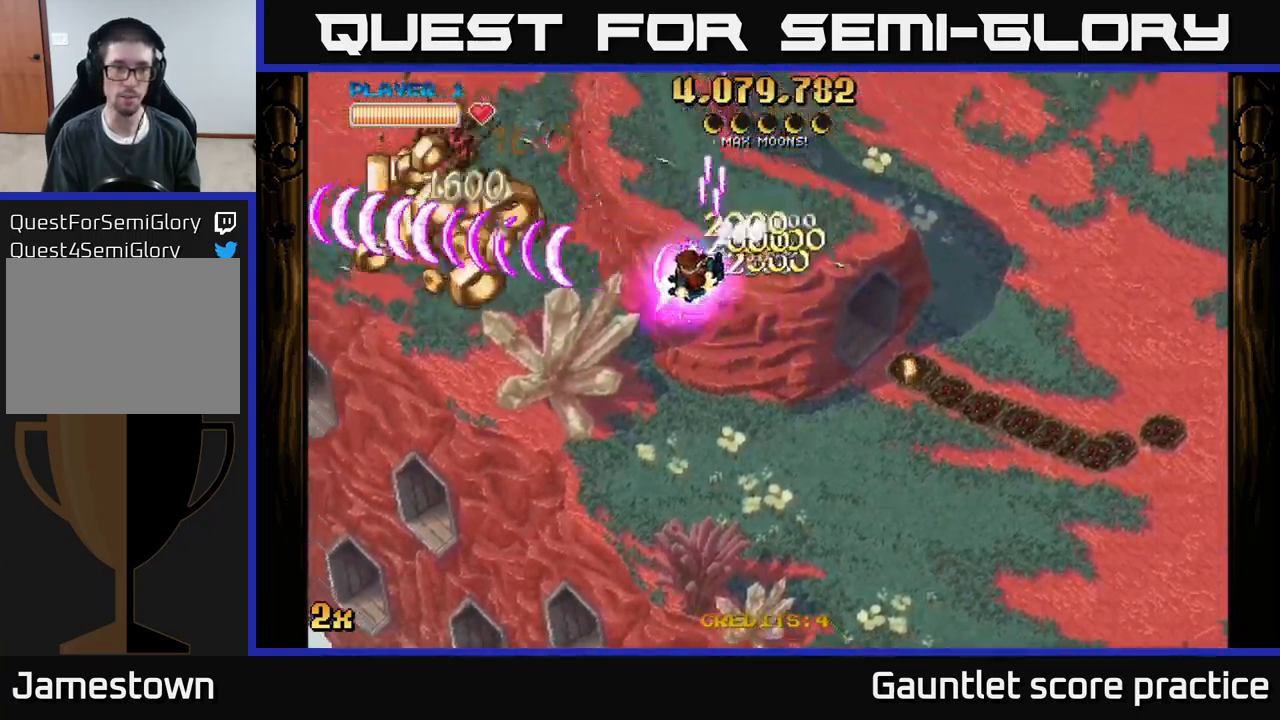
{"buttons": ["A"], "left_stick": "down-left", "events": []}
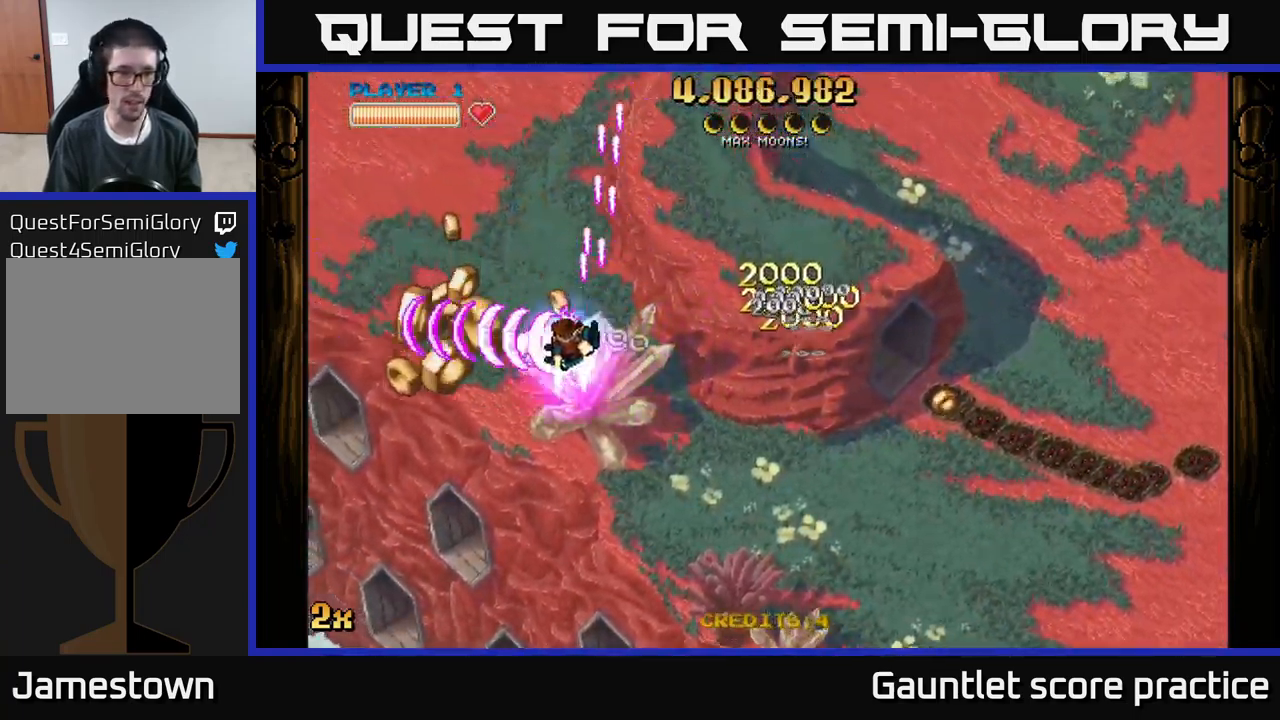
{"buttons": ["A", "X"], "left_stick": "down-right", "events": [[400, "left_stick", "down-right"], [450, "X", "down"]]}
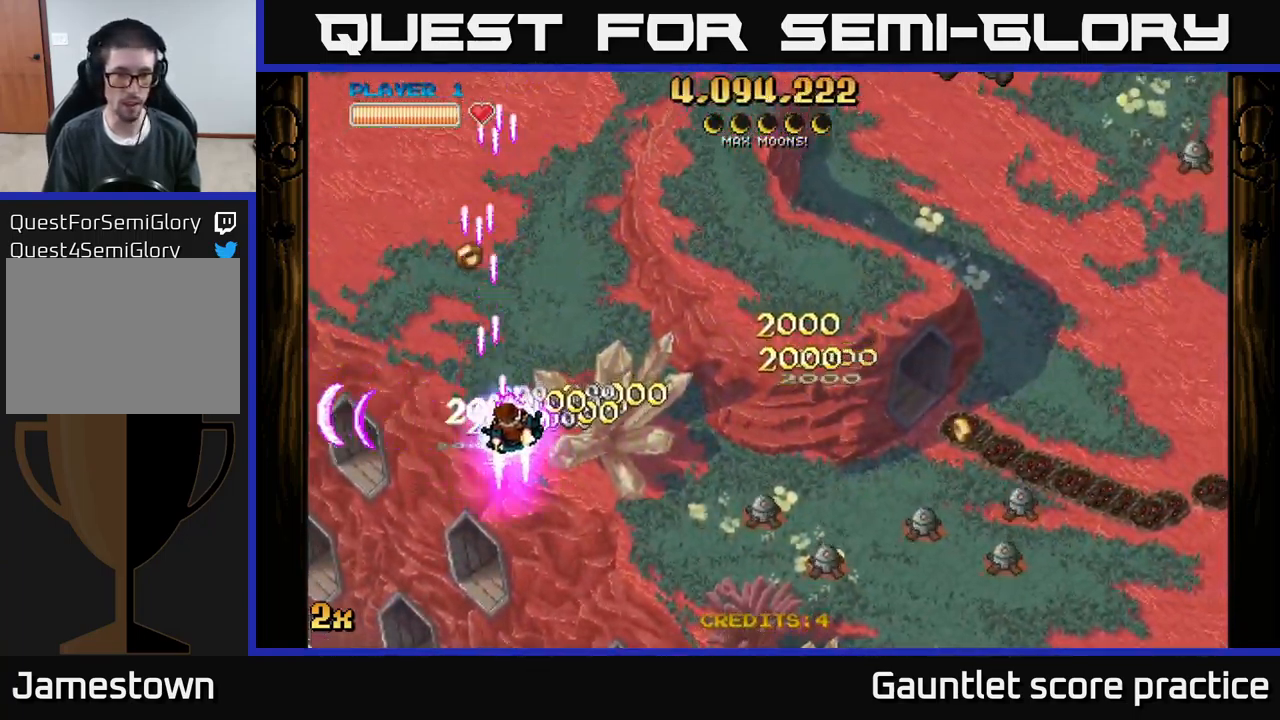
{"buttons": ["A"], "left_stick": "down-right", "events": [[17, "left_stick", "right"], [117, "X", "up"], [133, "left_stick", "down-right"]]}
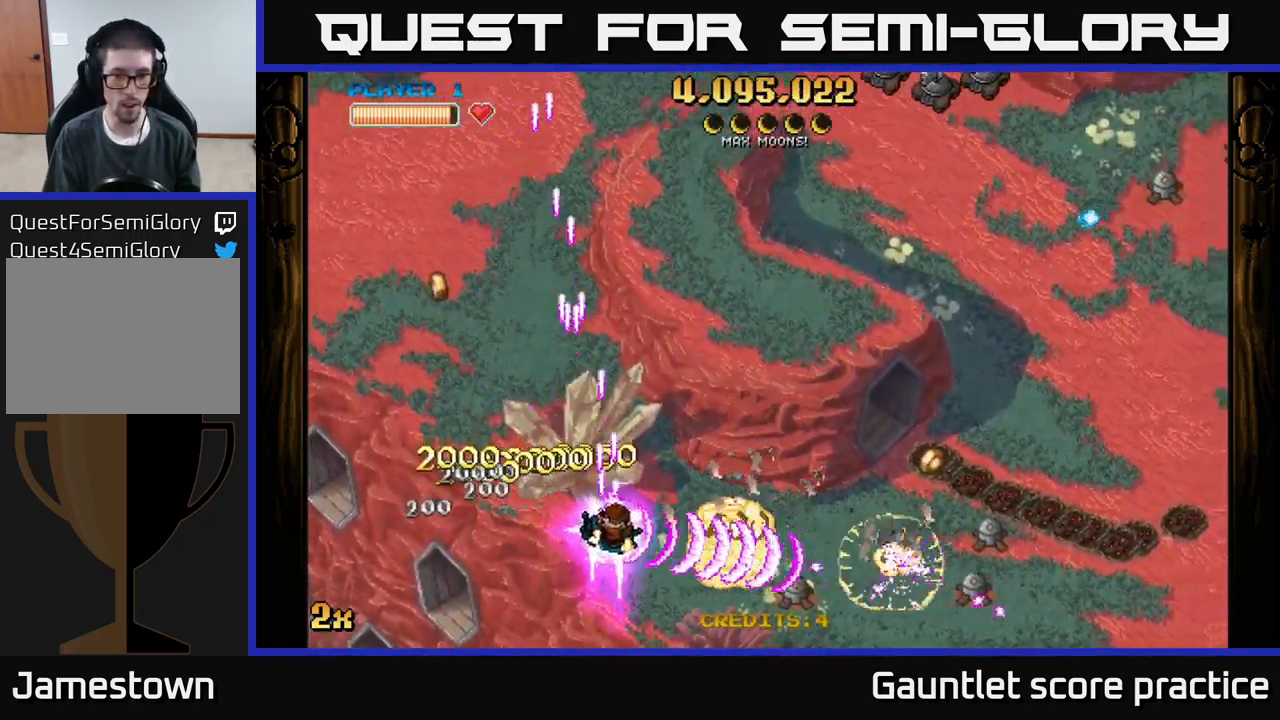
{"buttons": ["A"], "left_stick": "right", "events": [[150, "X", "down"], [167, "left_stick", "up-right"], [250, "X", "up"], [433, "left_stick", "right"]]}
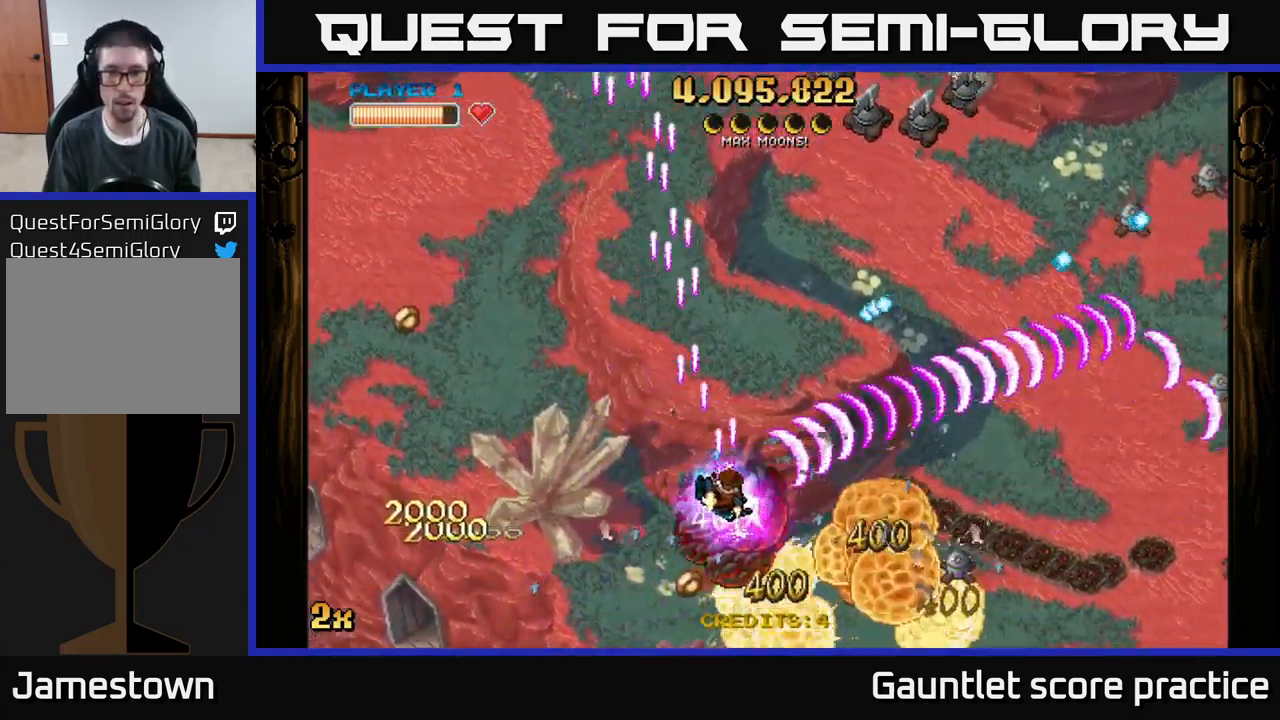
{"buttons": ["A"], "left_stick": "down-right", "events": [[200, "left_stick", "up-right"], [333, "X", "down"], [417, "X", "up"], [467, "left_stick", "down-right"]]}
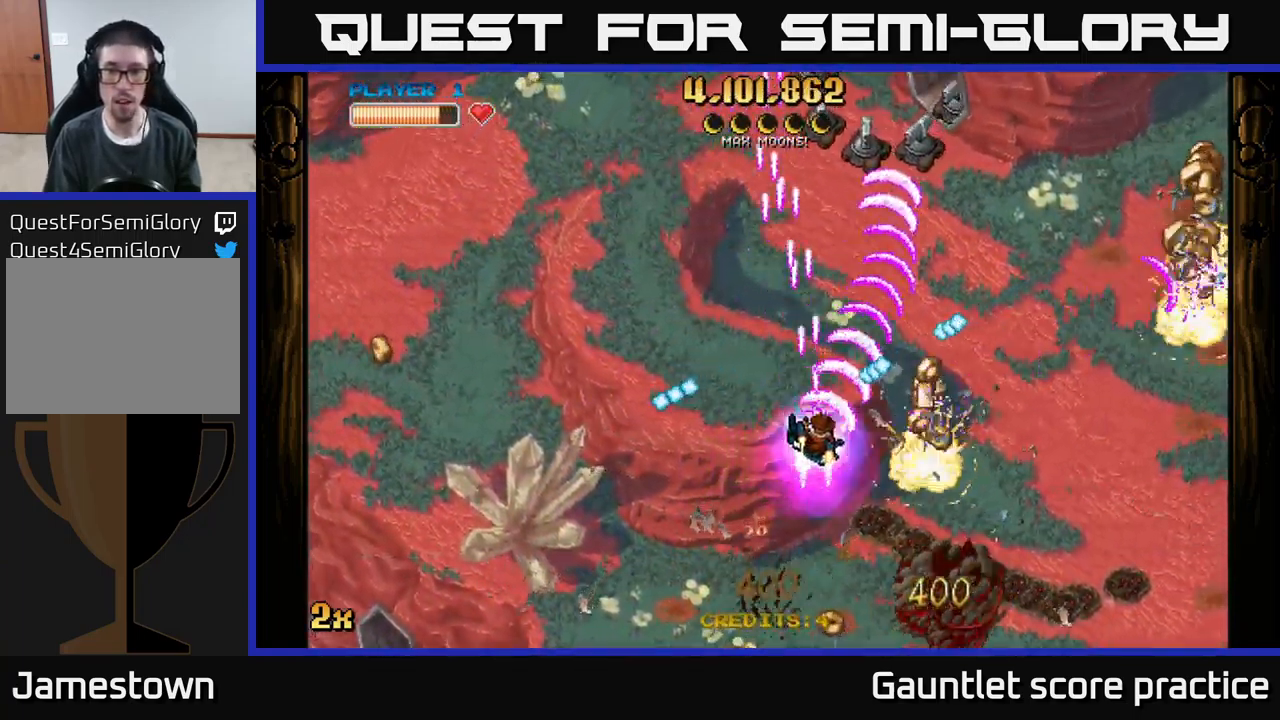
{"buttons": ["A"], "left_stick": "right", "events": [[50, "left_stick", "down"], [217, "left_stick", "down-right"], [383, "left_stick", "right"]]}
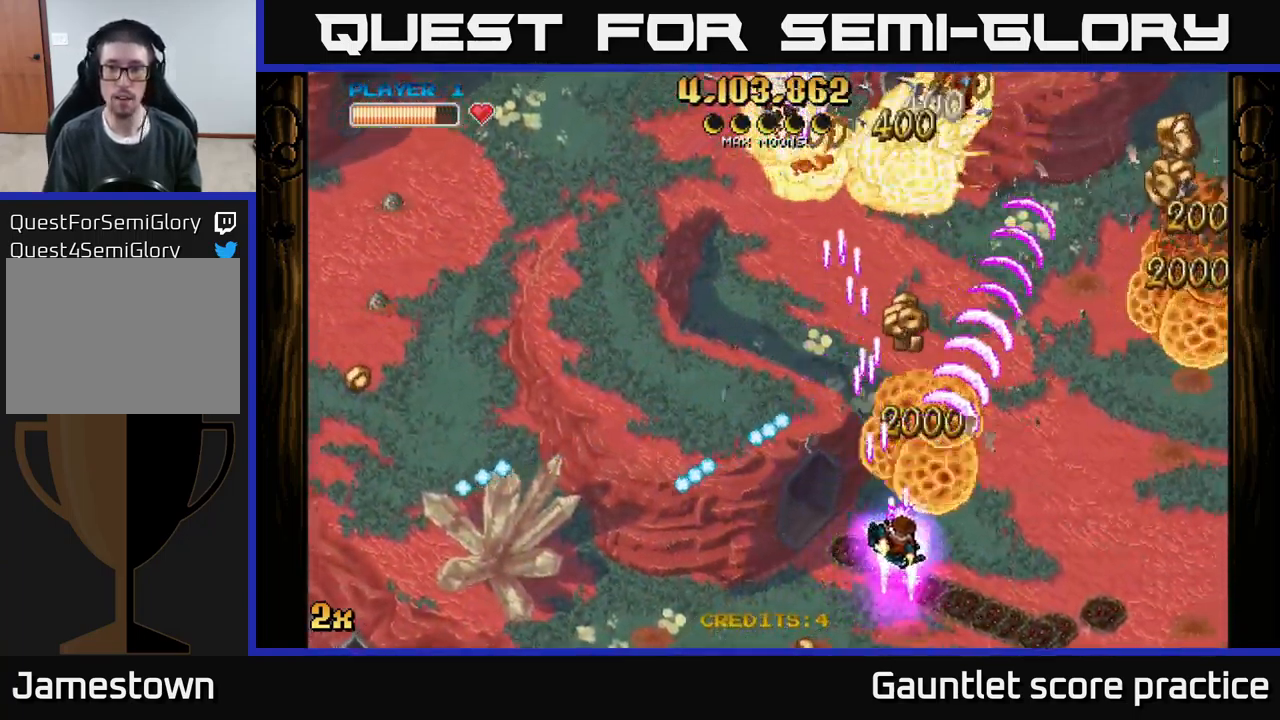
{"buttons": ["A", "X"], "left_stick": "up-left", "events": [[333, "left_stick", "up-left"], [350, "X", "down"]]}
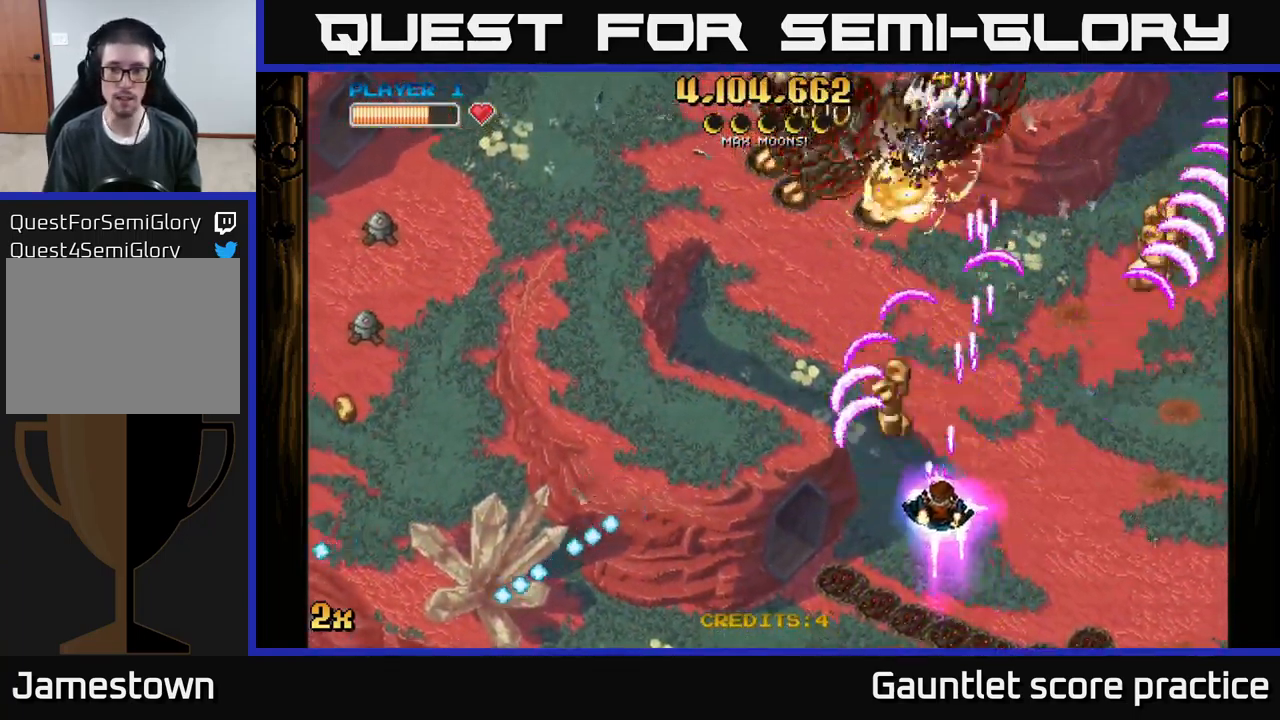
{"buttons": ["A"], "left_stick": "down", "events": [[34, "X", "up"], [84, "left_stick", "up-right"], [217, "left_stick", "down-right"], [400, "left_stick", "down"]]}
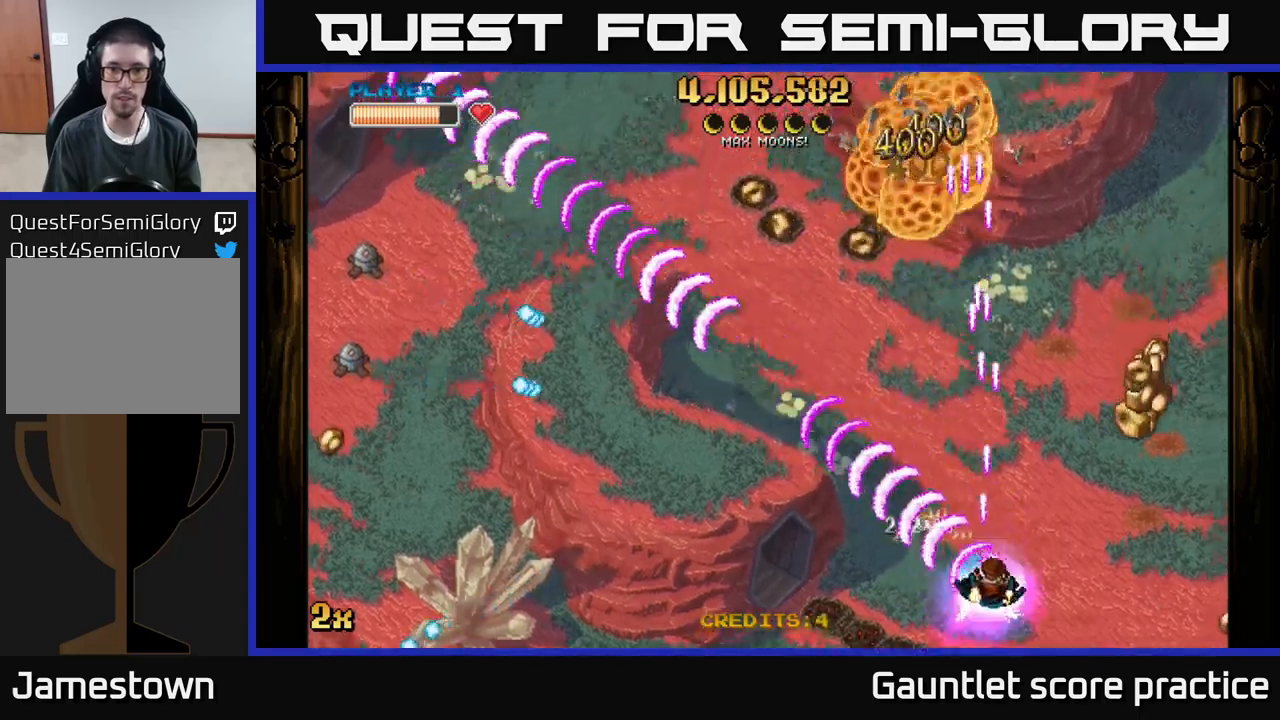
{"buttons": ["A"], "left_stick": "right", "events": [[84, "left_stick", "down-right"], [267, "left_stick", "right"]]}
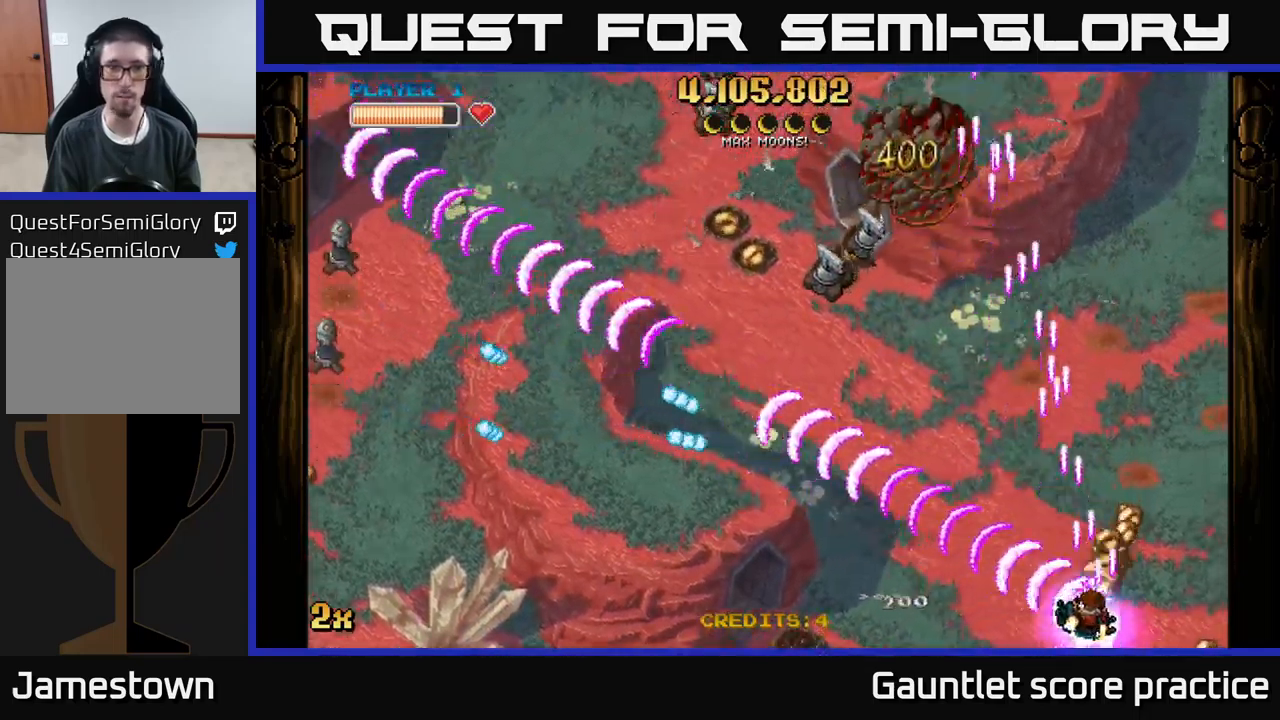
{"buttons": ["A"], "left_stick": "down-left", "events": [[17, "left_stick", "left"], [167, "left_stick", "down-left"]]}
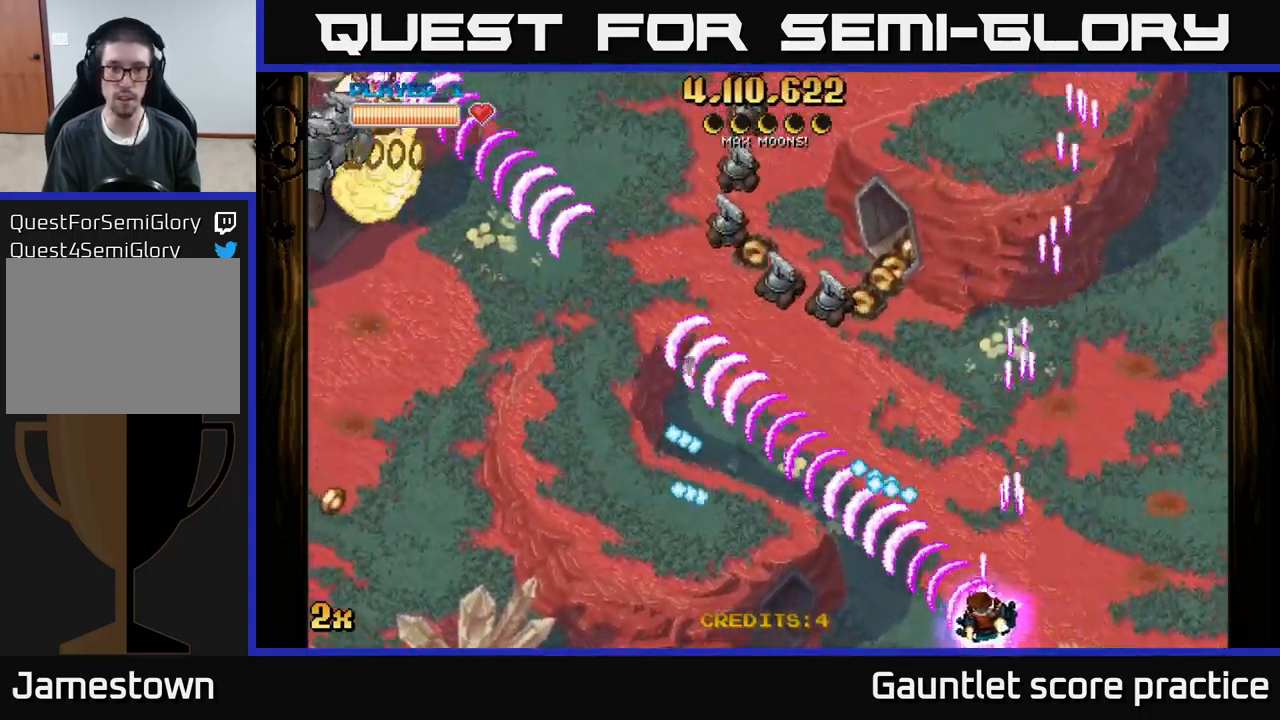
{"buttons": ["A"], "left_stick": "down-left", "events": []}
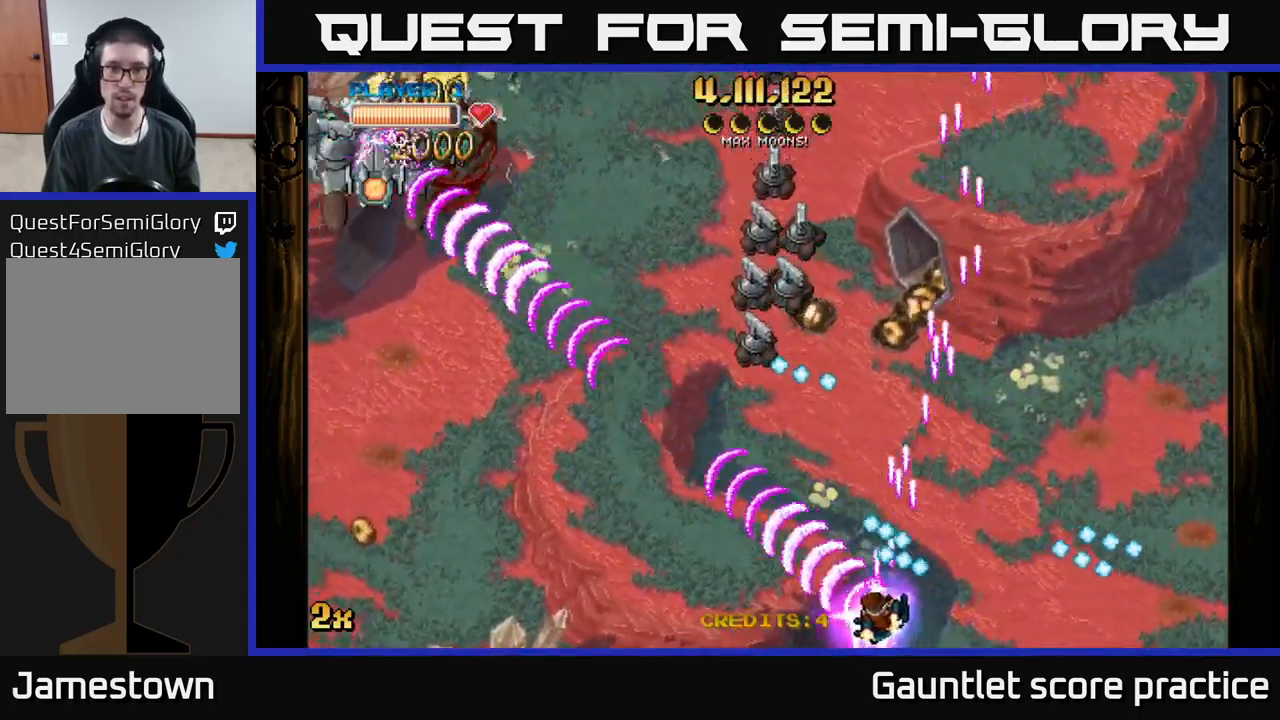
{"buttons": ["A"], "left_stick": "down-left", "events": [[50, "X", "down"], [67, "left_stick", "up"], [217, "X", "up"], [267, "left_stick", "left"], [367, "left_stick", "down"], [450, "left_stick", "down-left"]]}
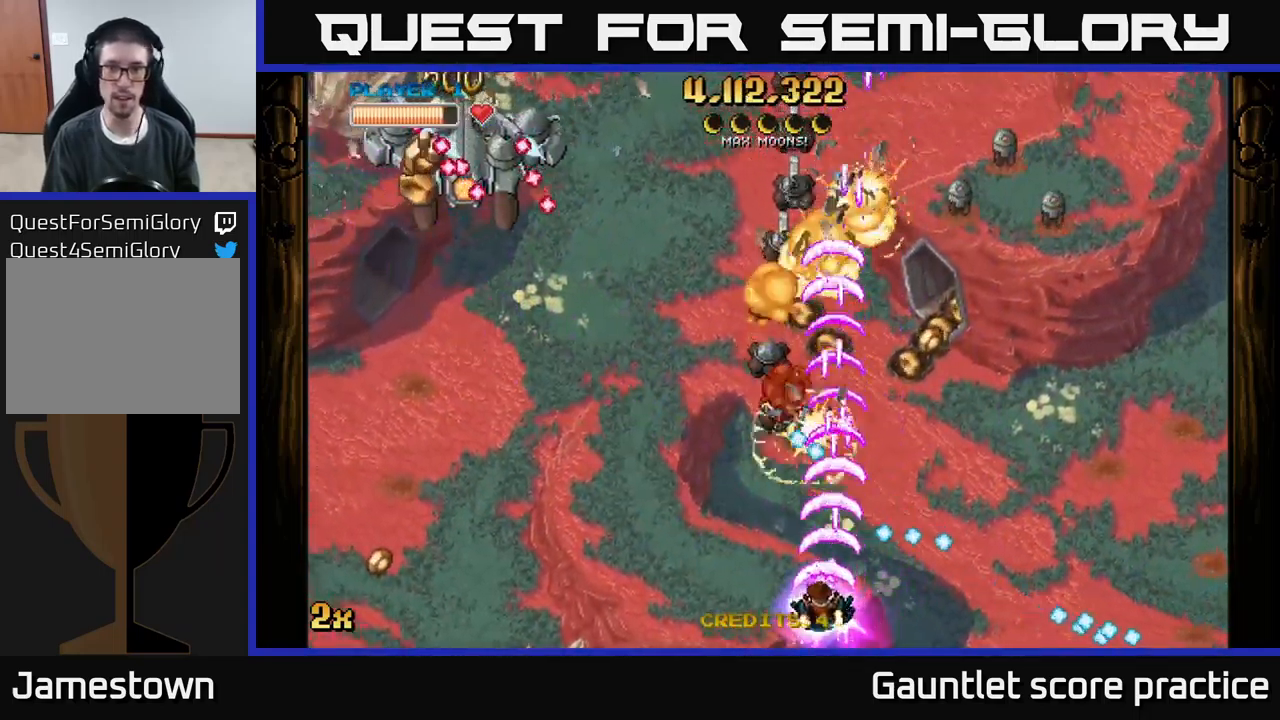
{"buttons": ["A", "X"], "left_stick": "up-right", "events": [[84, "left_stick", "left"], [334, "left_stick", "up-right"], [417, "X", "down"]]}
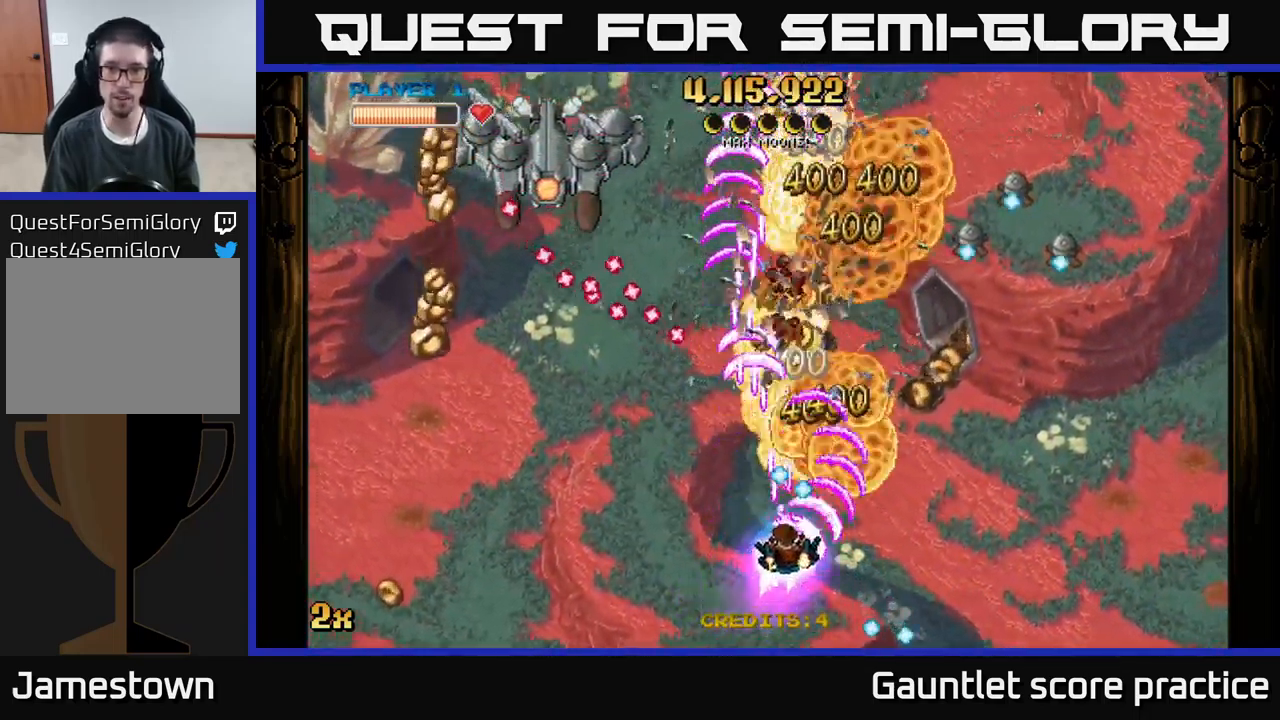
{"buttons": ["A"], "left_stick": "center", "events": [[34, "X", "up"], [217, "left_stick", "down-left"], [500, "left_stick", "center"]]}
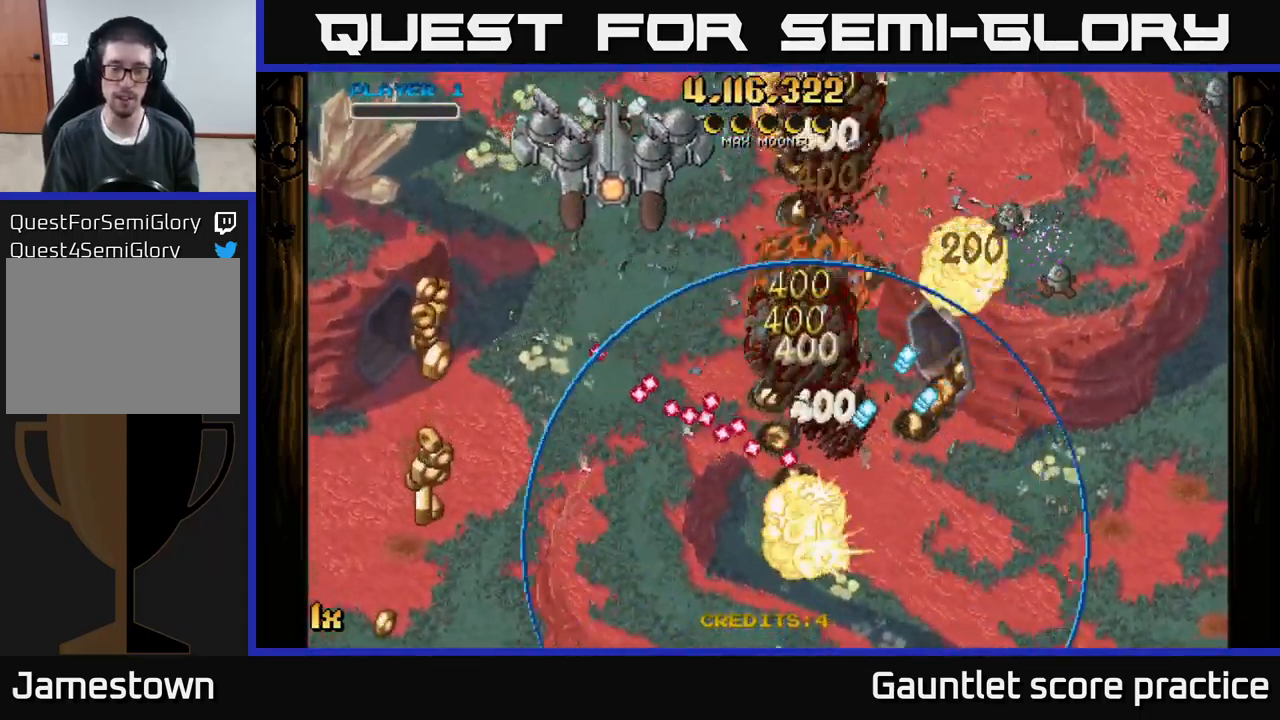
{"buttons": ["A", "X"], "left_stick": "down-right", "events": [[134, "A", "up"], [134, "left_stick", "left"], [184, "A", "down"], [217, "left_stick", "down-left"], [484, "left_stick", "down-right"], [500, "X", "down"]]}
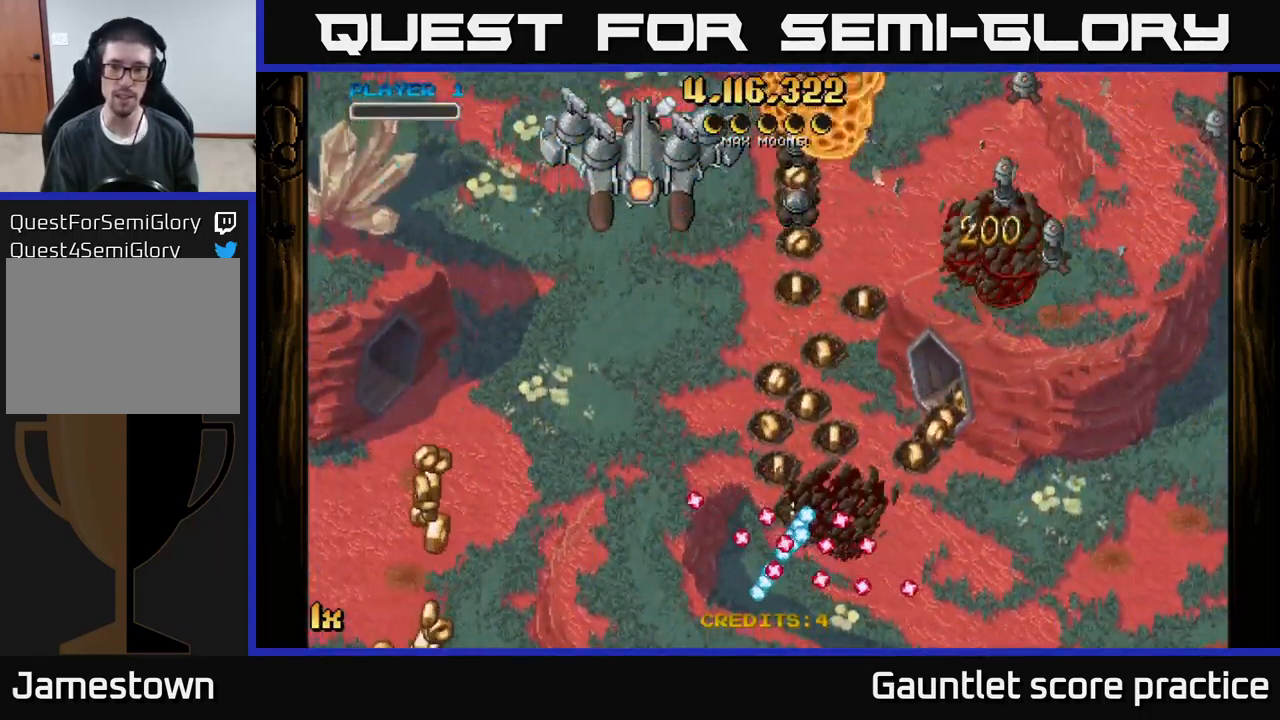
{"buttons": ["A", "X"], "left_stick": "up-left", "events": [[34, "left_stick", "up-right"], [150, "X", "up"], [450, "left_stick", "up-left"], [484, "X", "down"]]}
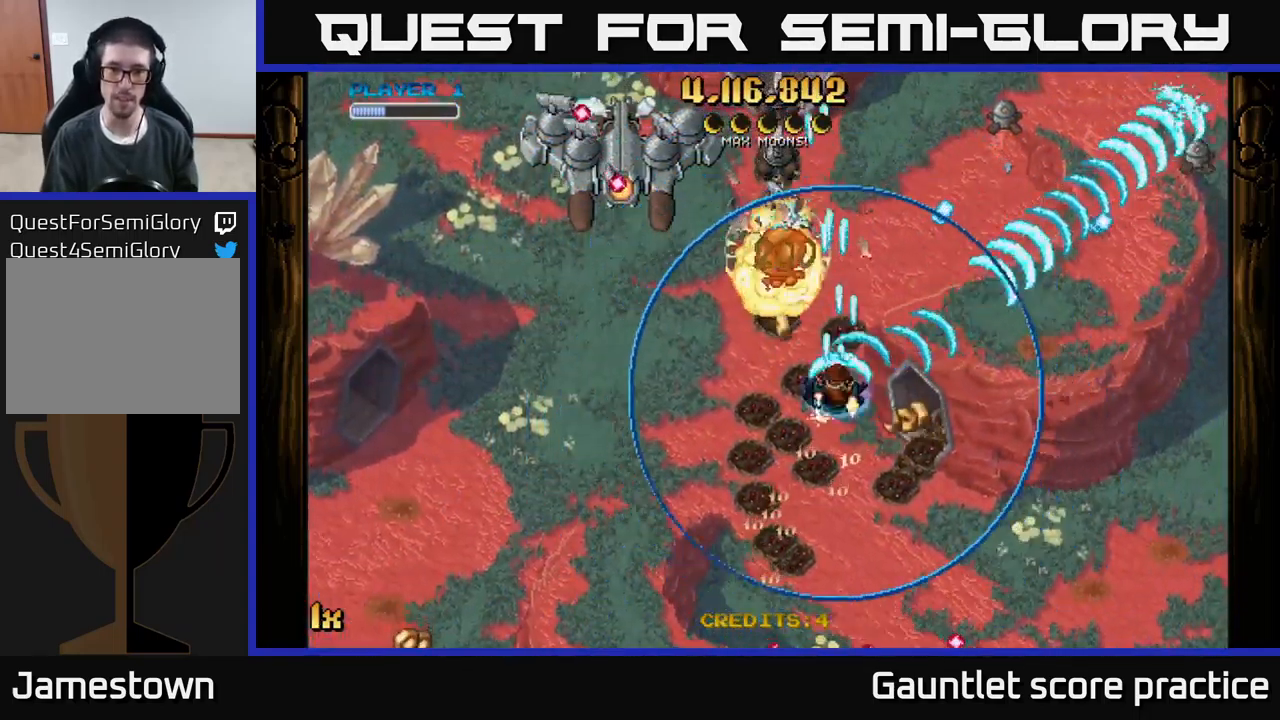
{"buttons": ["A"], "left_stick": "up", "events": [[100, "left_stick", "up"], [117, "X", "up"]]}
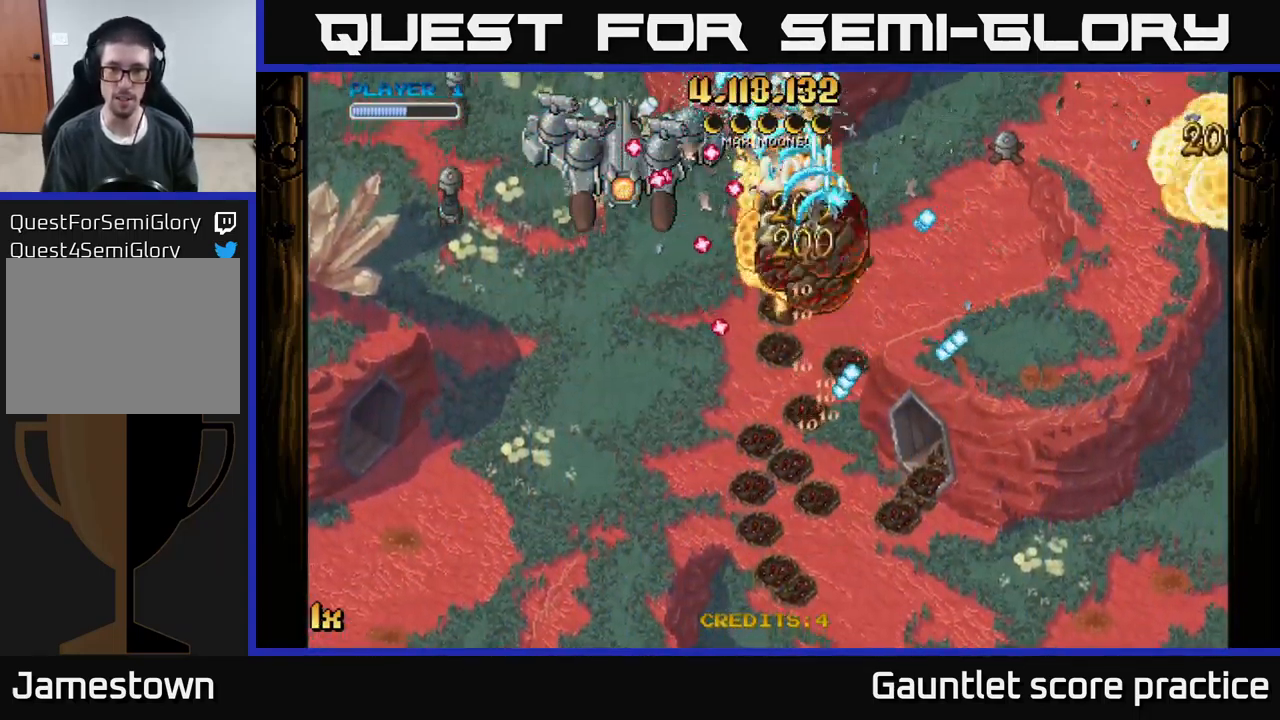
{"buttons": ["A", "X"], "left_stick": "left", "events": [[201, "left_stick", "right"], [267, "left_stick", "down"], [351, "X", "down"], [384, "left_stick", "left"]]}
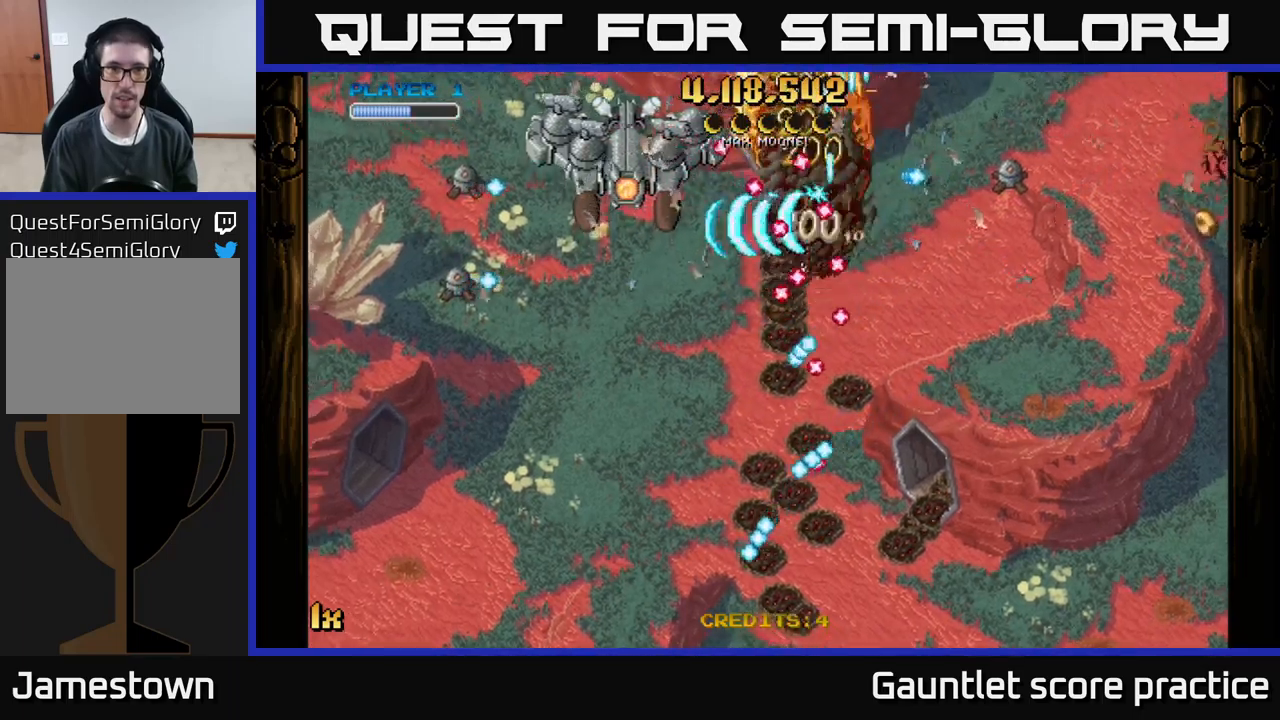
{"buttons": ["A"], "left_stick": "down-left", "events": [[33, "X", "up"], [133, "left_stick", "down-left"]]}
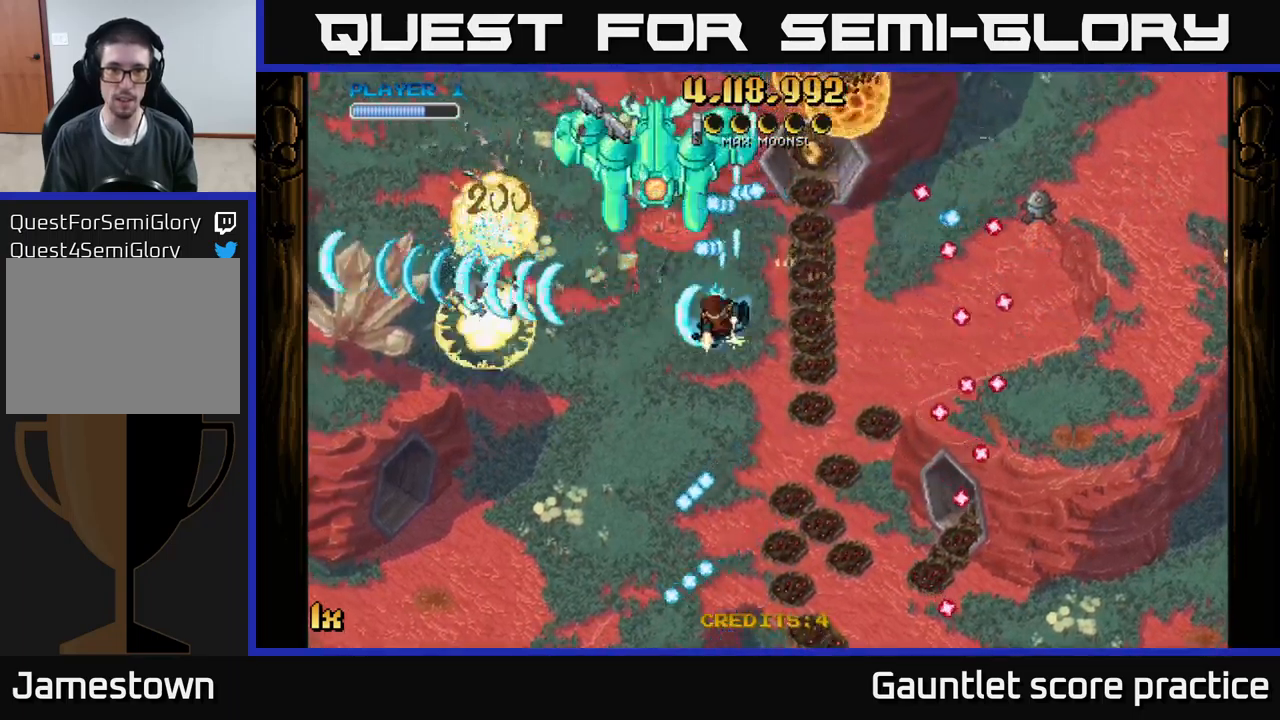
{"buttons": ["A"], "left_stick": "down-right", "events": [[150, "X", "down"], [150, "left_stick", "up-left"], [233, "left_stick", "up-right"], [267, "X", "up"], [450, "left_stick", "down-right"]]}
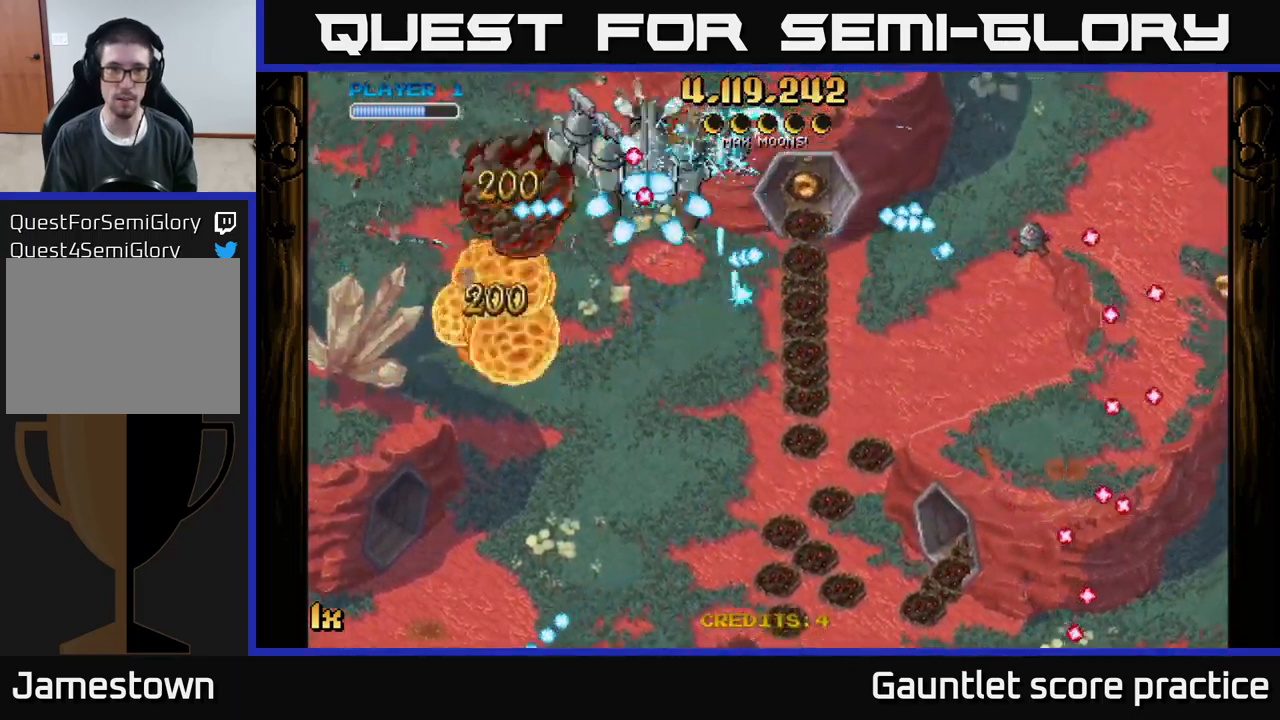
{"buttons": ["A"], "left_stick": "up-right", "events": [[250, "X", "down"], [350, "X", "up"], [350, "left_stick", "up-right"]]}